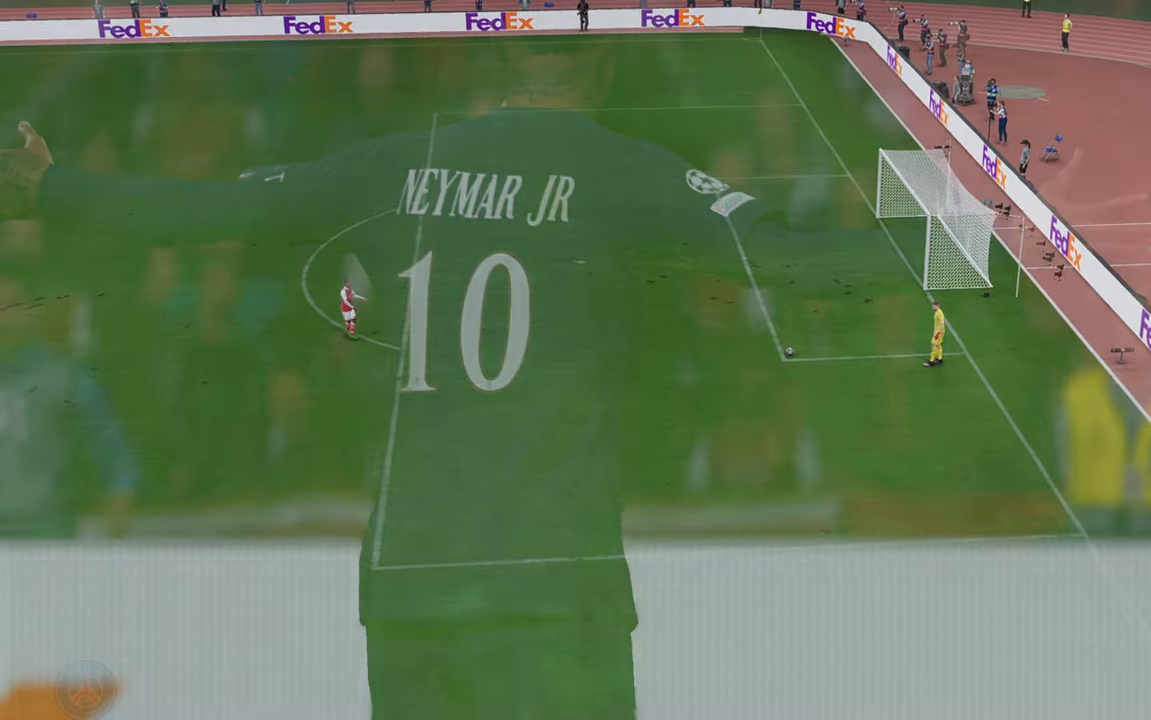
Gameplay with a controller (Xbox layout); each line is a JSON object with the inputs held at the frame after it. "events" lists button and stick changes between this image and that frame as [ms after this image, input, new state], when the widget could be followed in between. Not read: L3 R3.
{"buttons": [], "left_stick": "center", "right_stick": "center", "events": [[267, "R1", "up"]]}
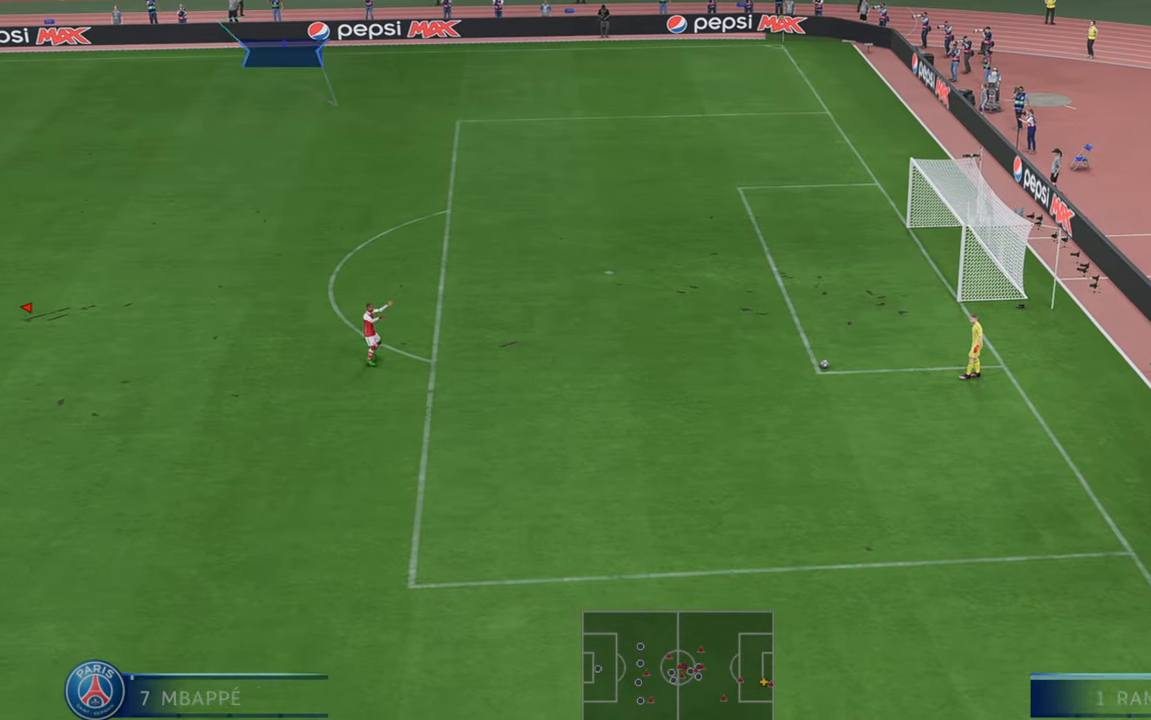
{"buttons": ["R2"], "left_stick": "center", "right_stick": "center", "events": [[467, "R2", "down"]]}
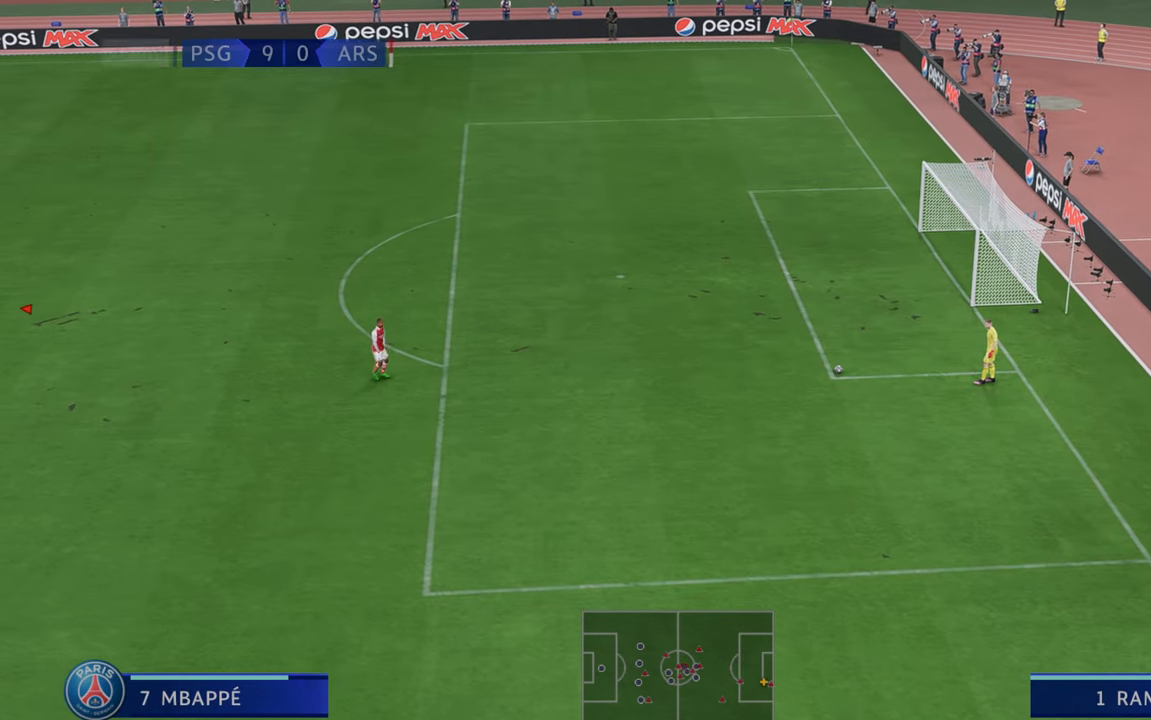
{"buttons": ["R2"], "left_stick": "center", "right_stick": "center", "events": []}
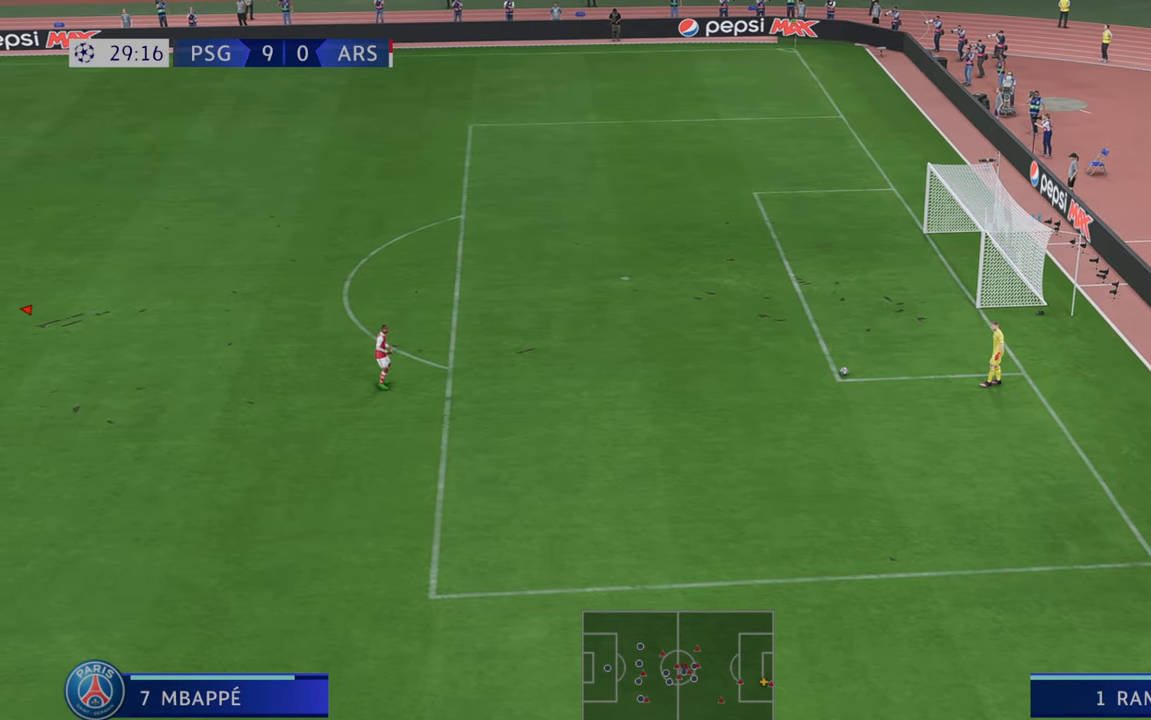
{"buttons": ["R2"], "left_stick": "right", "right_stick": "center", "events": [[150, "left_stick", "right"]]}
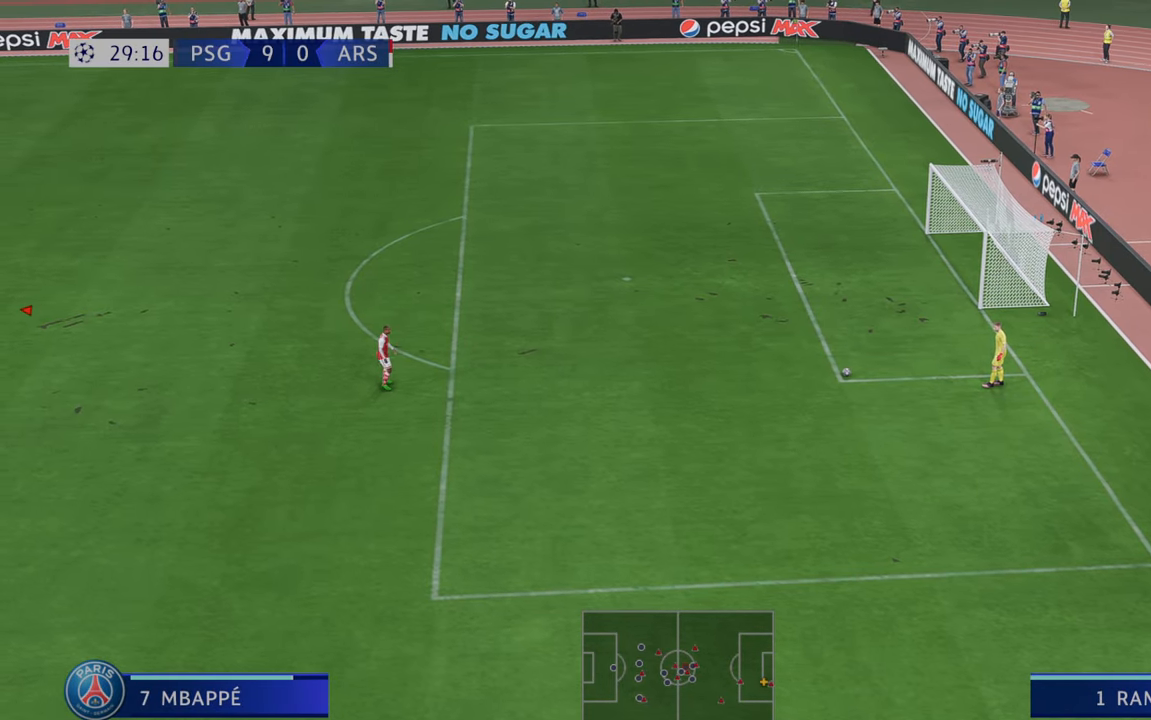
{"buttons": ["R2"], "left_stick": "down-right", "right_stick": "center", "events": [[133, "left_stick", "down-right"]]}
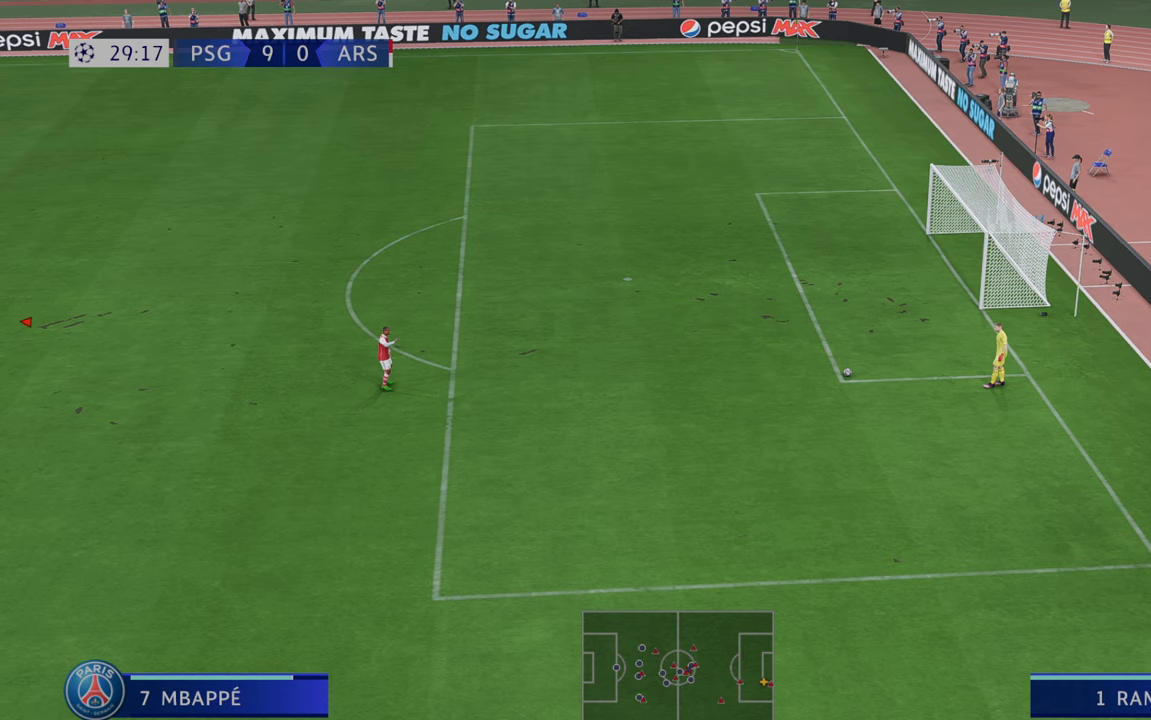
{"buttons": ["R2"], "left_stick": "down-right", "right_stick": "center", "events": []}
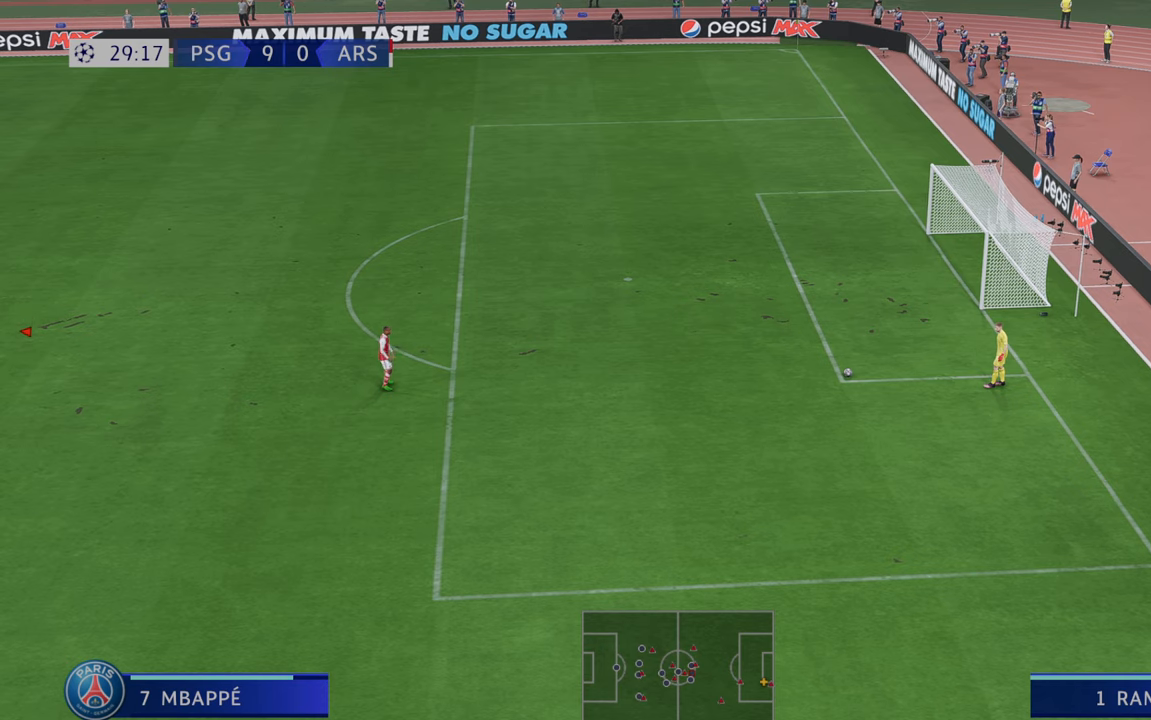
{"buttons": ["R2"], "left_stick": "right", "right_stick": "center", "events": [[67, "left_stick", "right"]]}
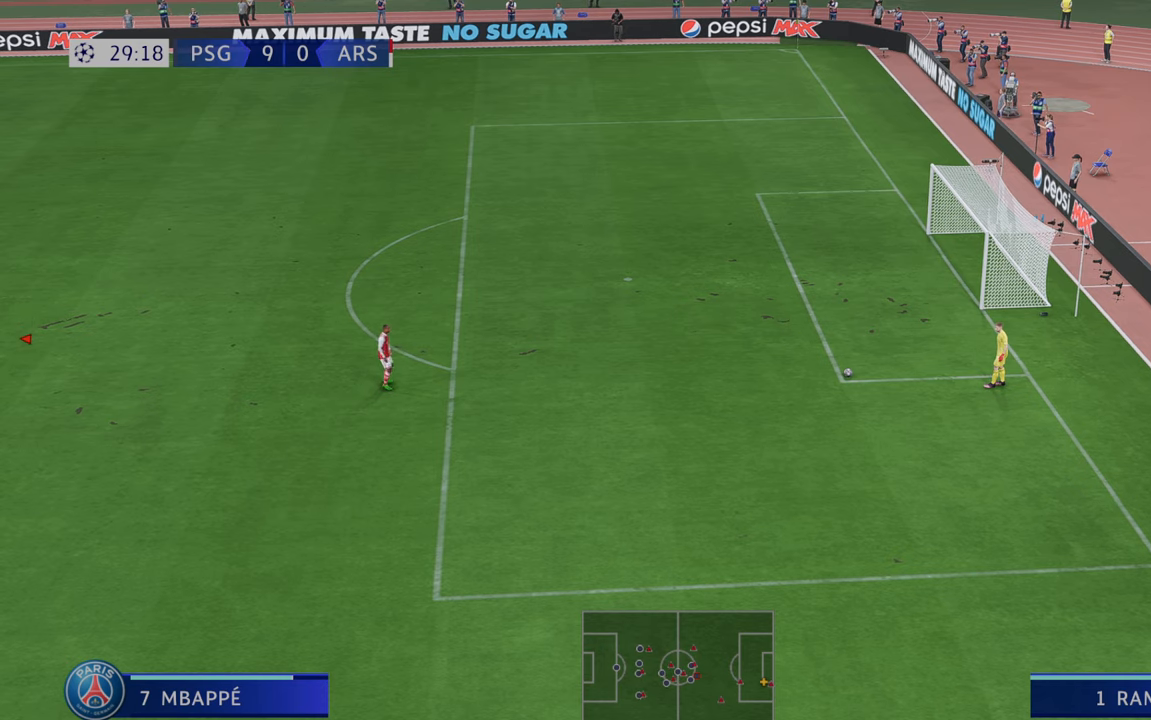
{"buttons": ["R2"], "left_stick": "right", "right_stick": "center", "events": []}
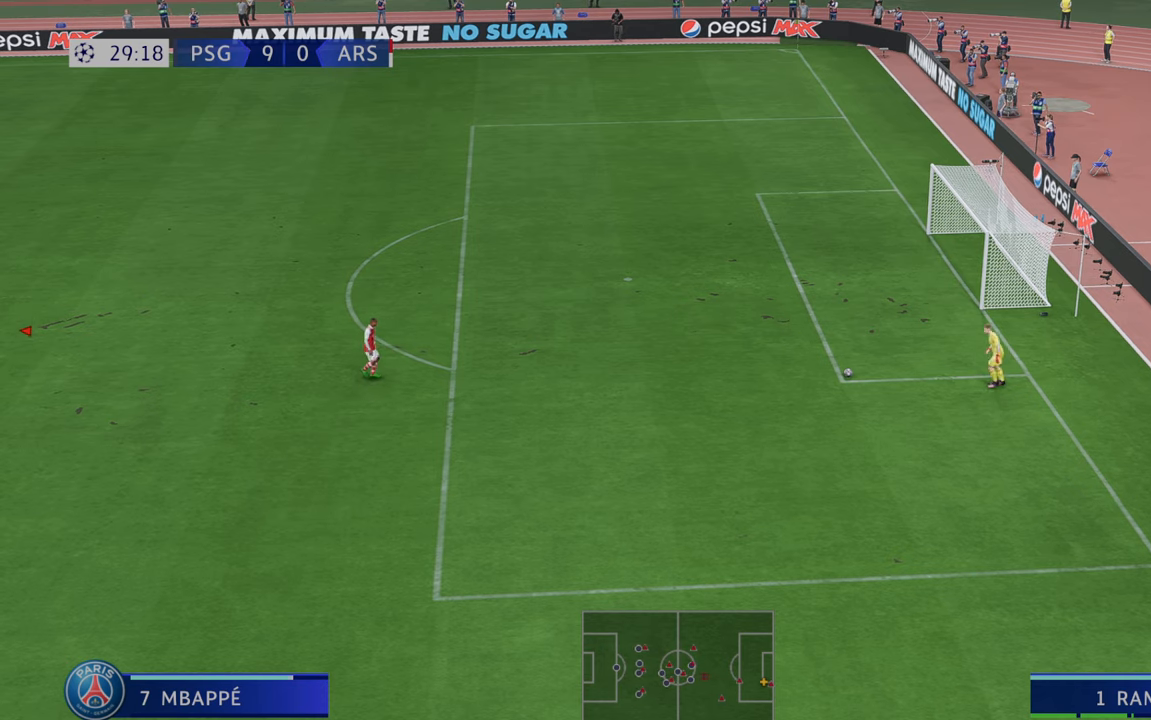
{"buttons": ["R2"], "left_stick": "right", "right_stick": "center", "events": []}
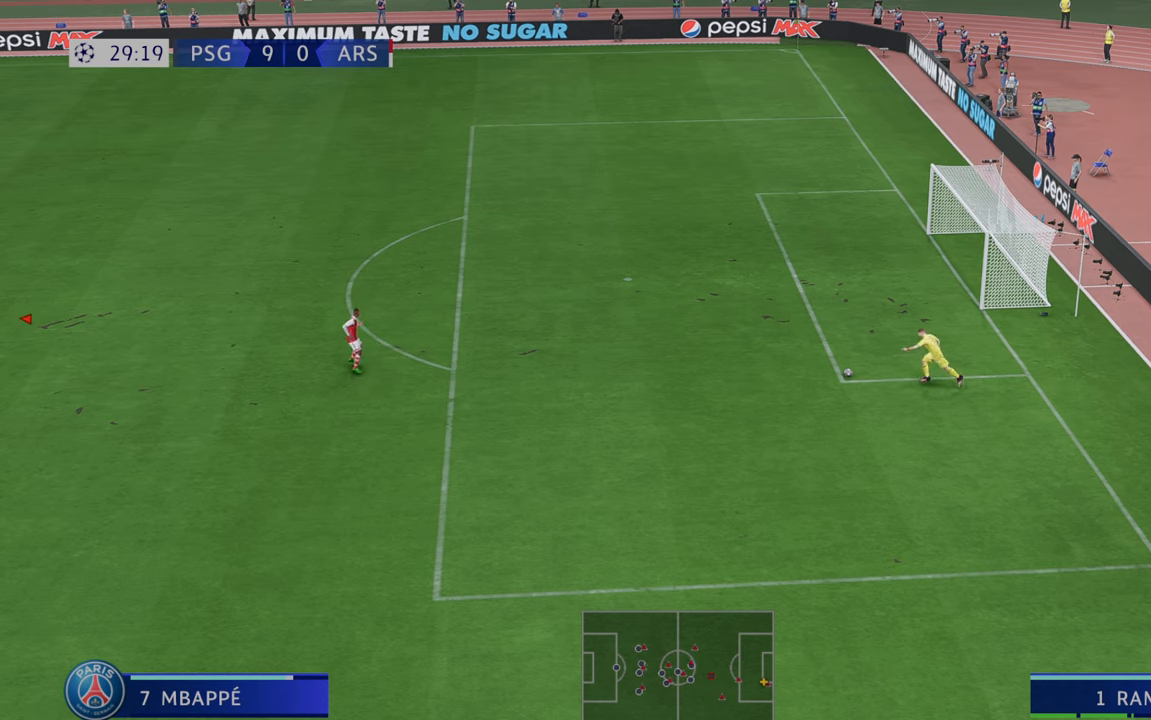
{"buttons": ["R2"], "left_stick": "right", "right_stick": "center", "events": []}
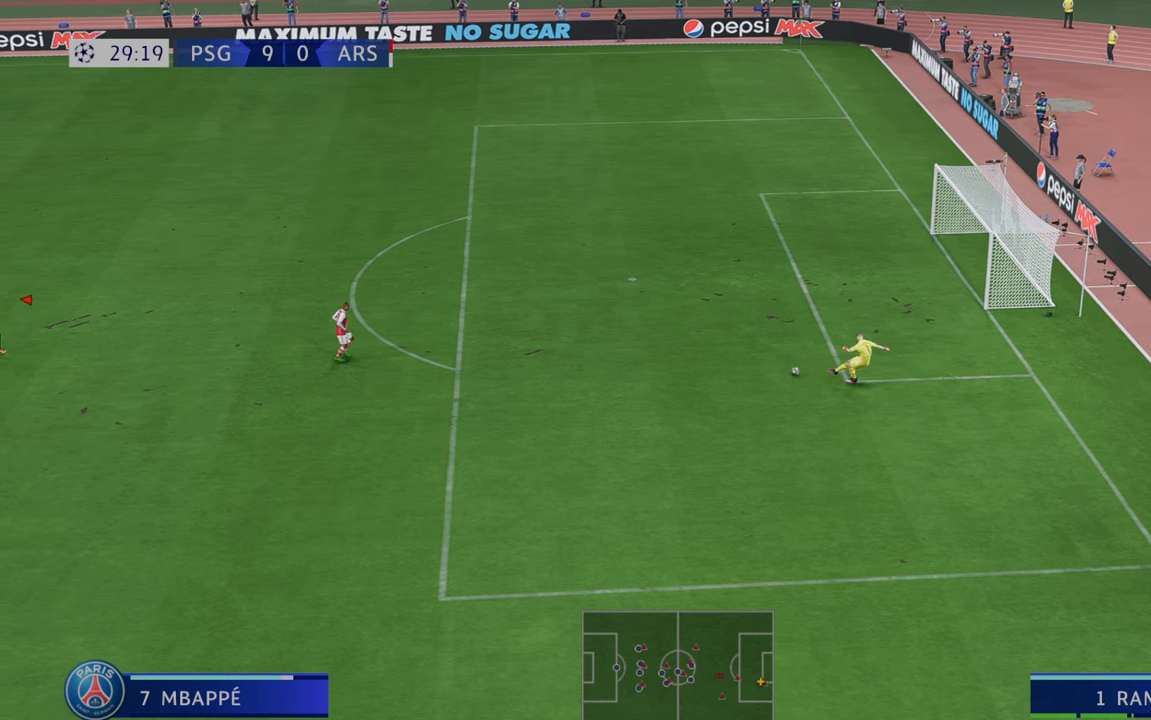
{"buttons": ["R2"], "left_stick": "right", "right_stick": "center", "events": []}
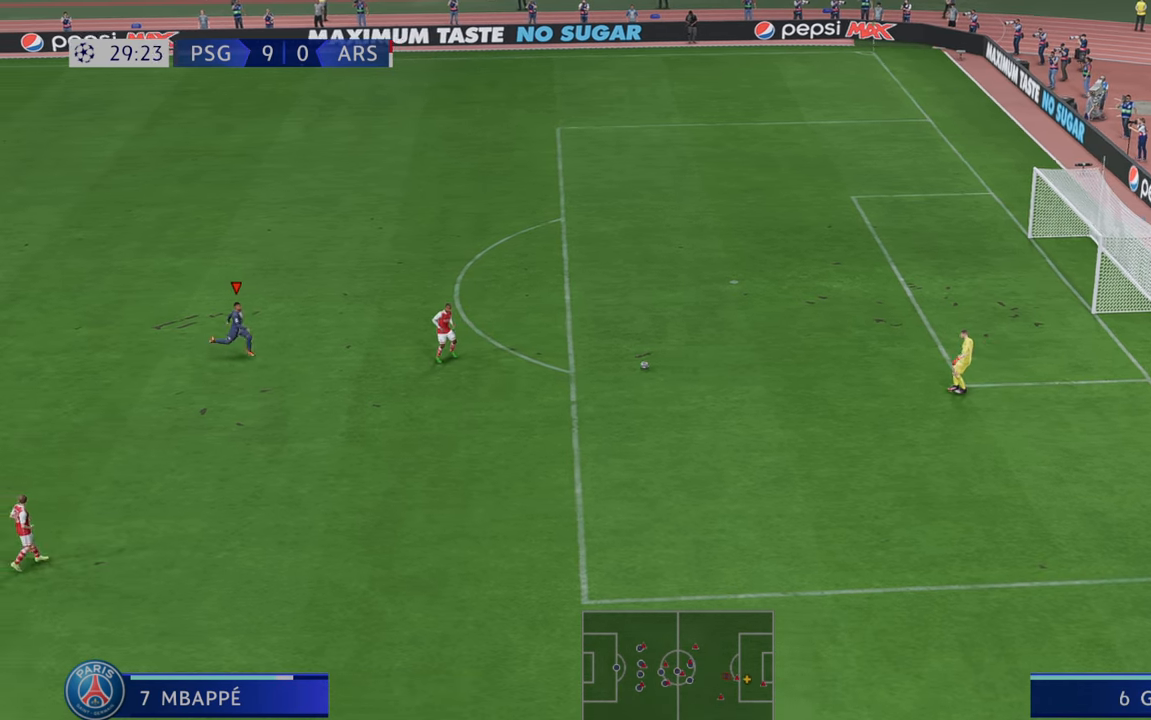
{"buttons": ["R2"], "left_stick": "left", "right_stick": "center", "events": [[350, "left_stick", "up"], [450, "left_stick", "left"]]}
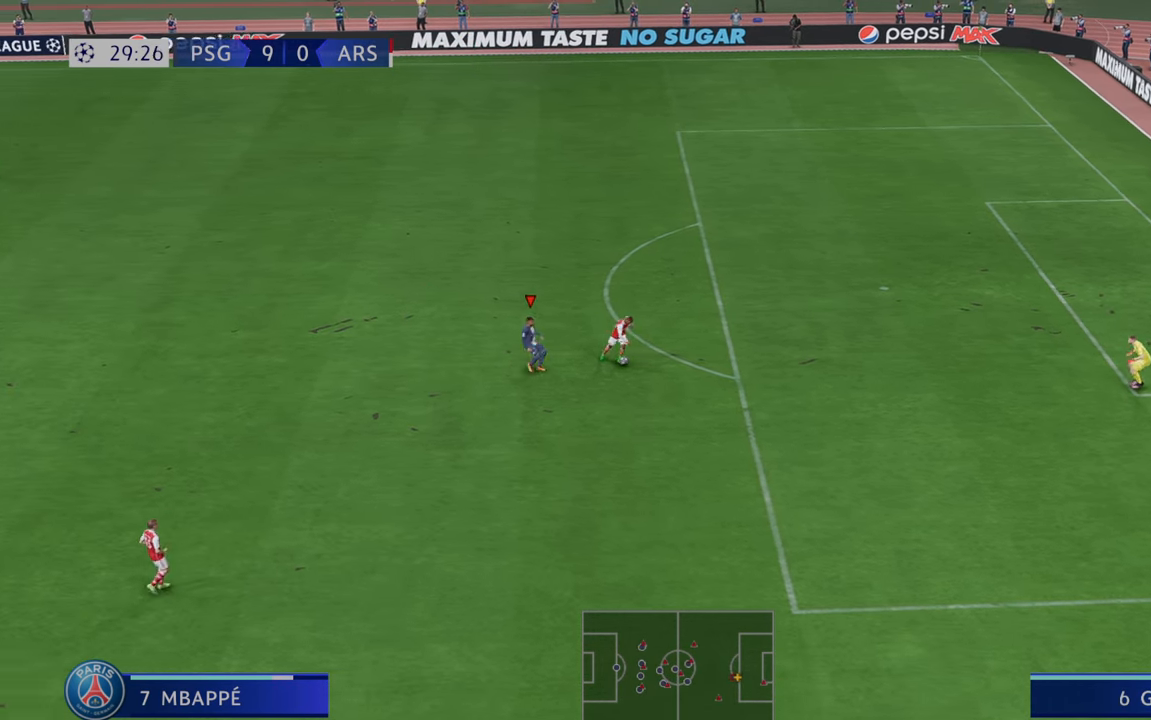
{"buttons": ["R2"], "left_stick": "left", "right_stick": "center", "events": [[33, "R2", "up"], [83, "R2", "down"]]}
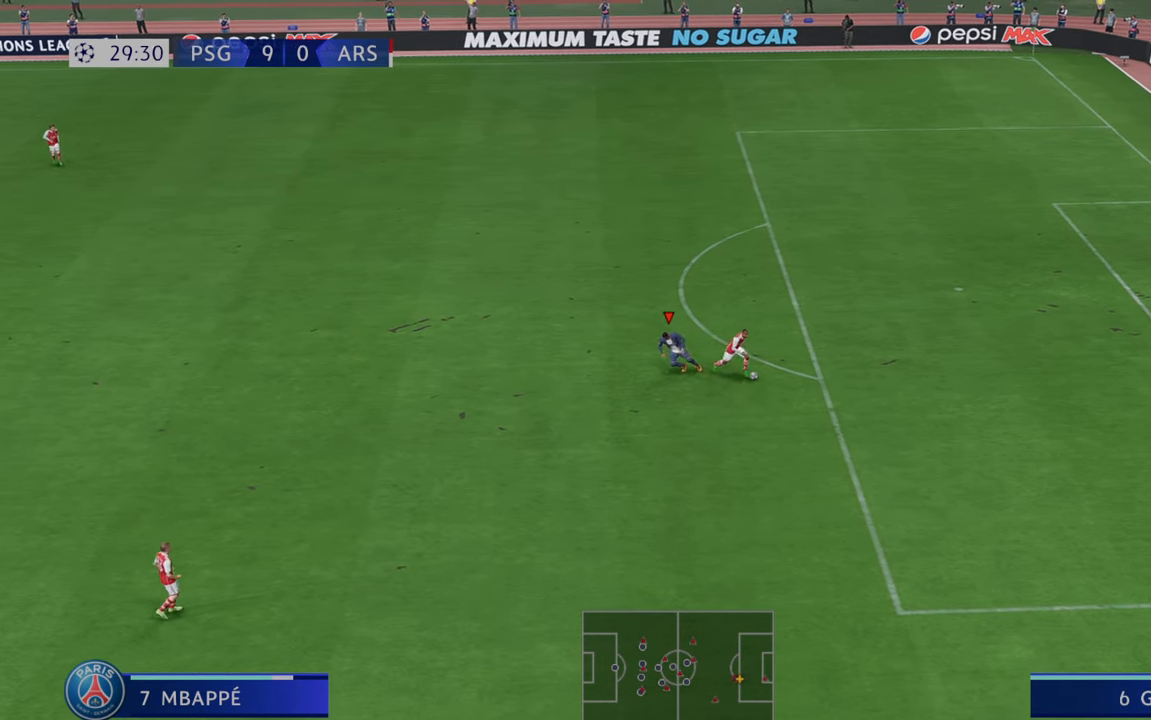
{"buttons": ["R2"], "left_stick": "down", "right_stick": "center", "events": [[50, "left_stick", "down"], [100, "R2", "up"], [483, "R2", "down"]]}
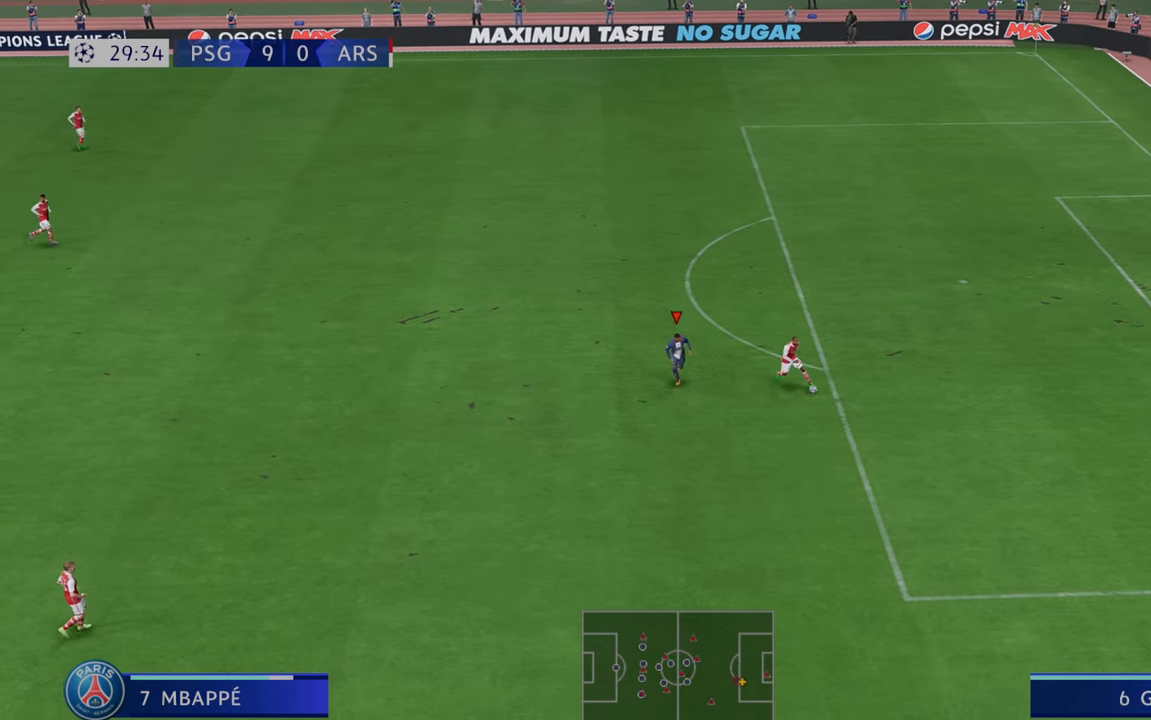
{"buttons": ["R2"], "left_stick": "down-right", "right_stick": "center", "events": [[50, "left_stick", "down-right"], [250, "left_stick", "right"], [450, "left_stick", "down-right"]]}
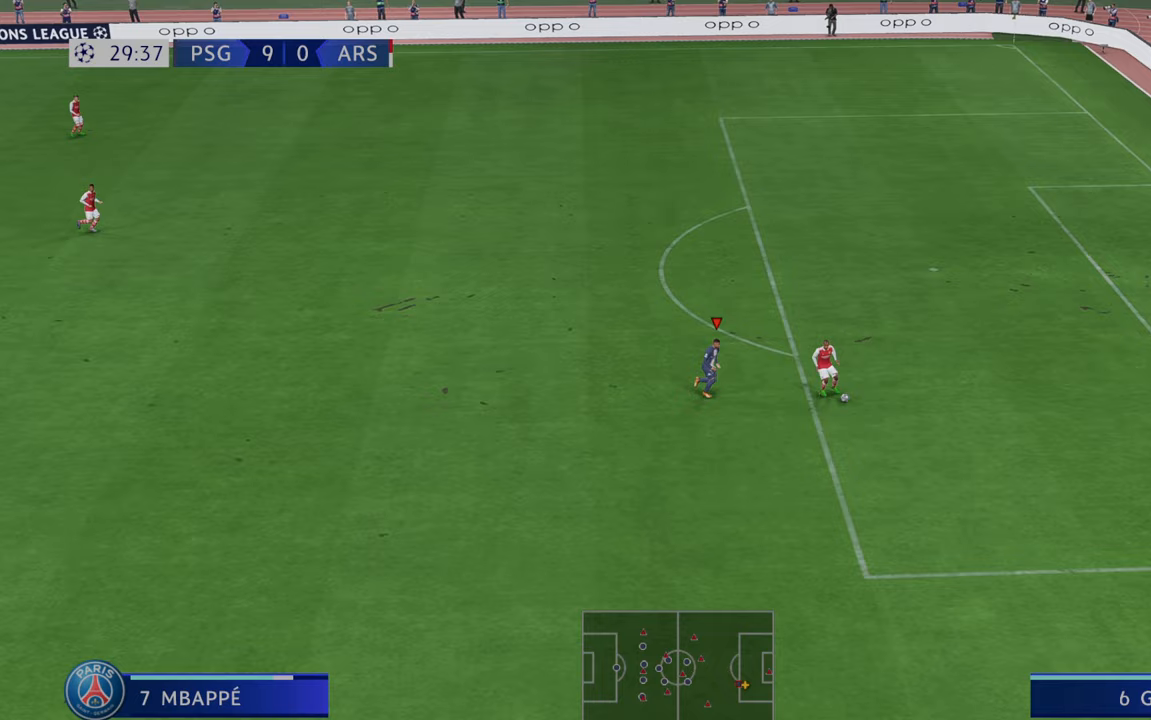
{"buttons": [], "left_stick": "down-left", "right_stick": "center", "events": [[100, "R2", "up"], [167, "R2", "down"], [250, "left_stick", "right"], [300, "L2", "down"], [383, "L2", "up"], [400, "R2", "up"], [400, "left_stick", "down"], [483, "left_stick", "down-left"]]}
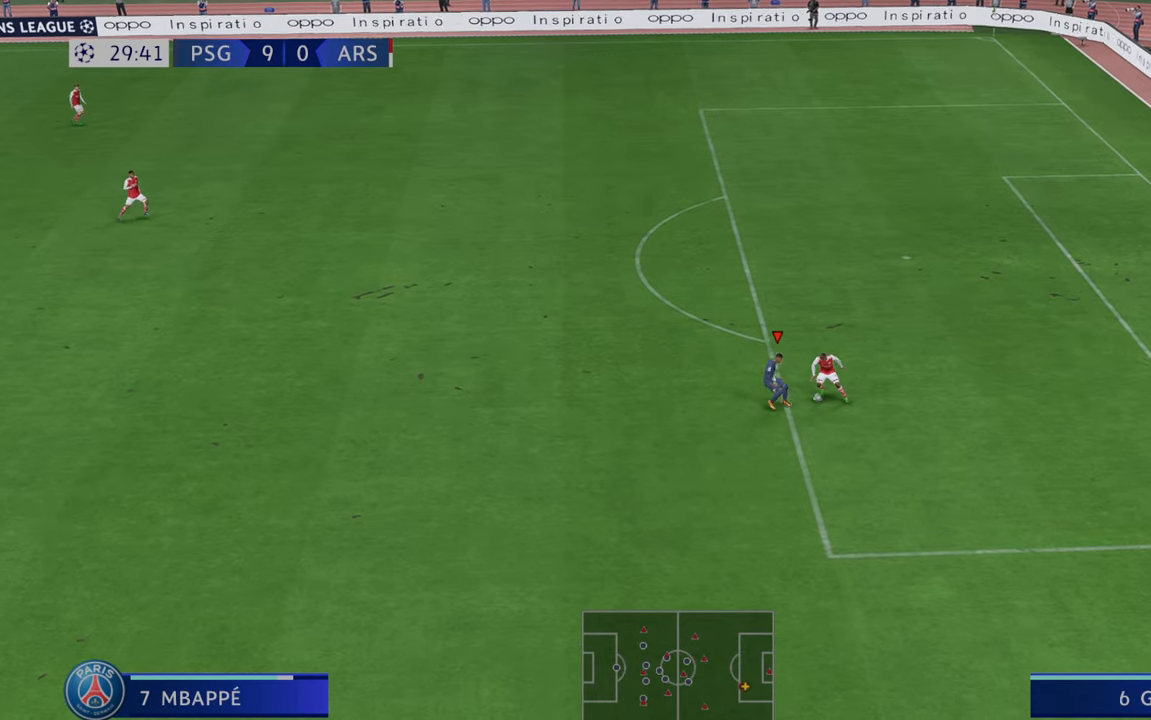
{"buttons": [], "left_stick": "left", "right_stick": "center", "events": [[17, "left_stick", "left"], [183, "R2", "down"], [483, "R2", "up"]]}
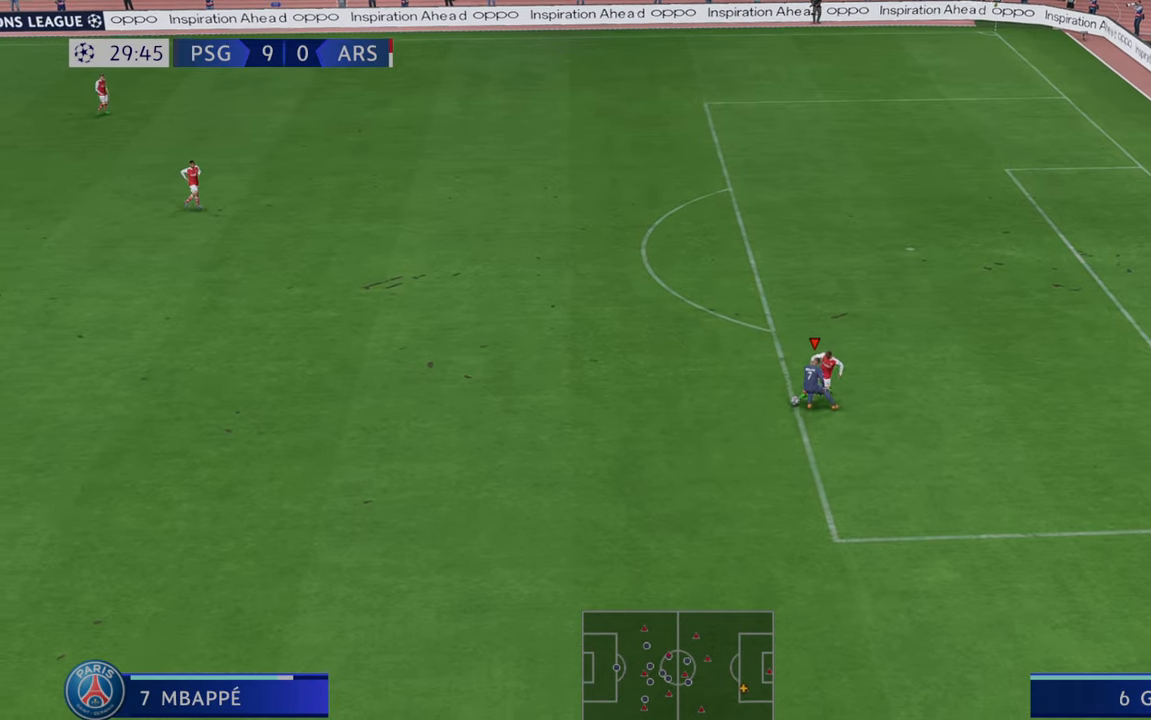
{"buttons": [], "left_stick": "up-left", "right_stick": "center", "events": [[17, "R2", "down"], [317, "R2", "up"], [450, "left_stick", "up-left"]]}
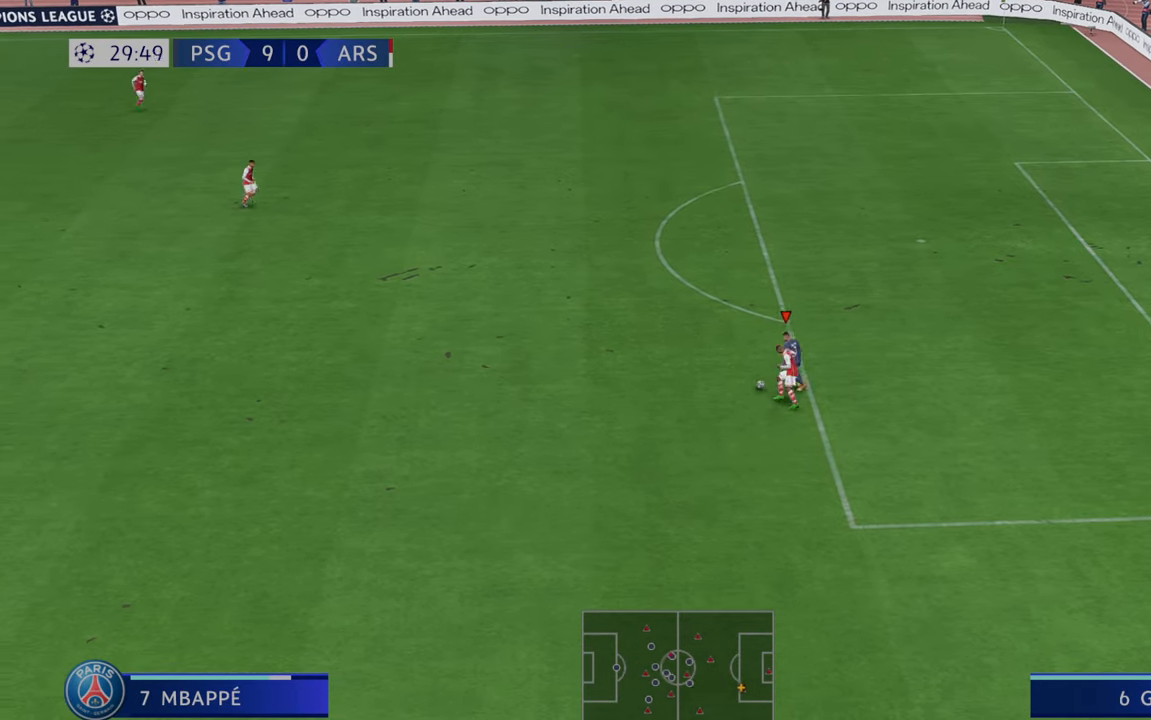
{"buttons": ["R2"], "left_stick": "up", "right_stick": "center", "events": [[17, "R2", "down"], [117, "R2", "up"], [283, "R2", "down"], [283, "left_stick", "up"]]}
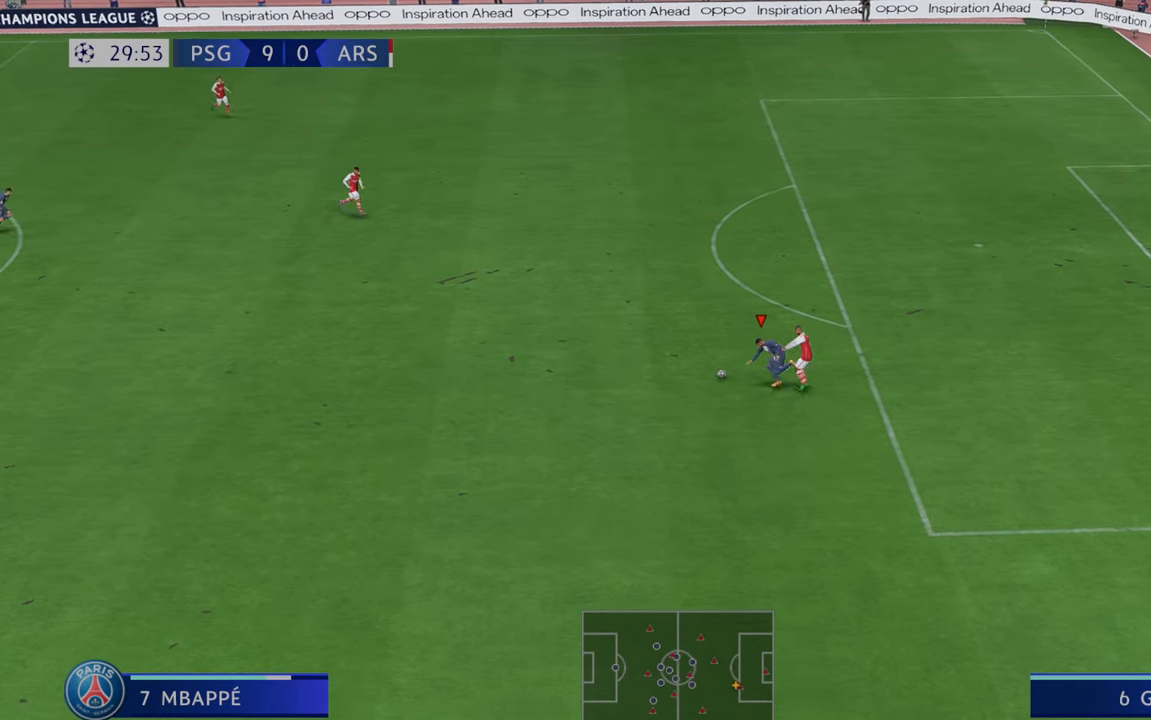
{"buttons": ["R2"], "left_stick": "up", "right_stick": "center", "events": []}
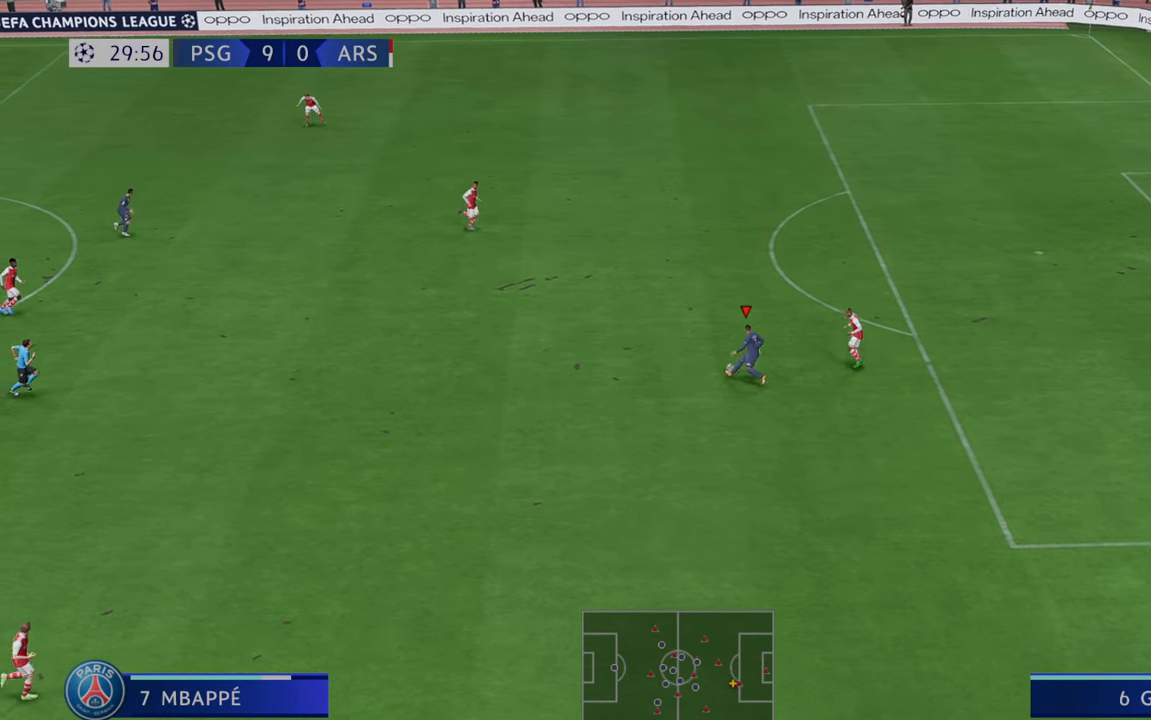
{"buttons": ["R2"], "left_stick": "up", "right_stick": "center", "events": []}
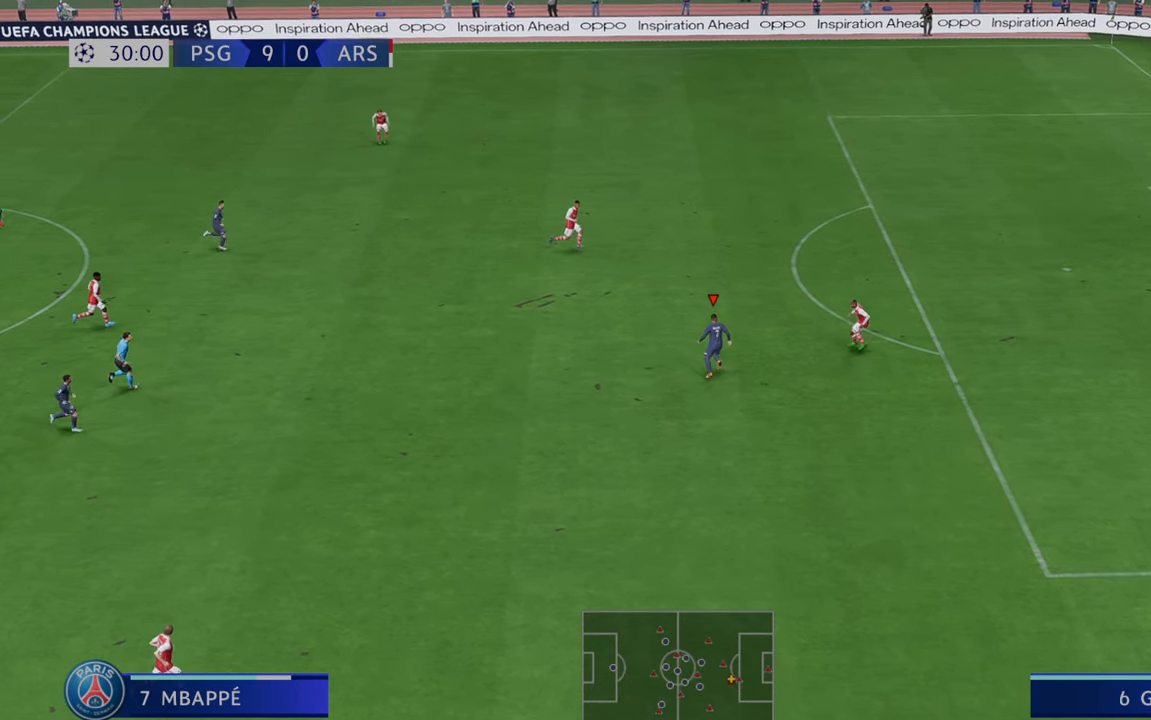
{"buttons": ["R2"], "left_stick": "down-right", "right_stick": "center", "events": [[100, "left_stick", "down-right"]]}
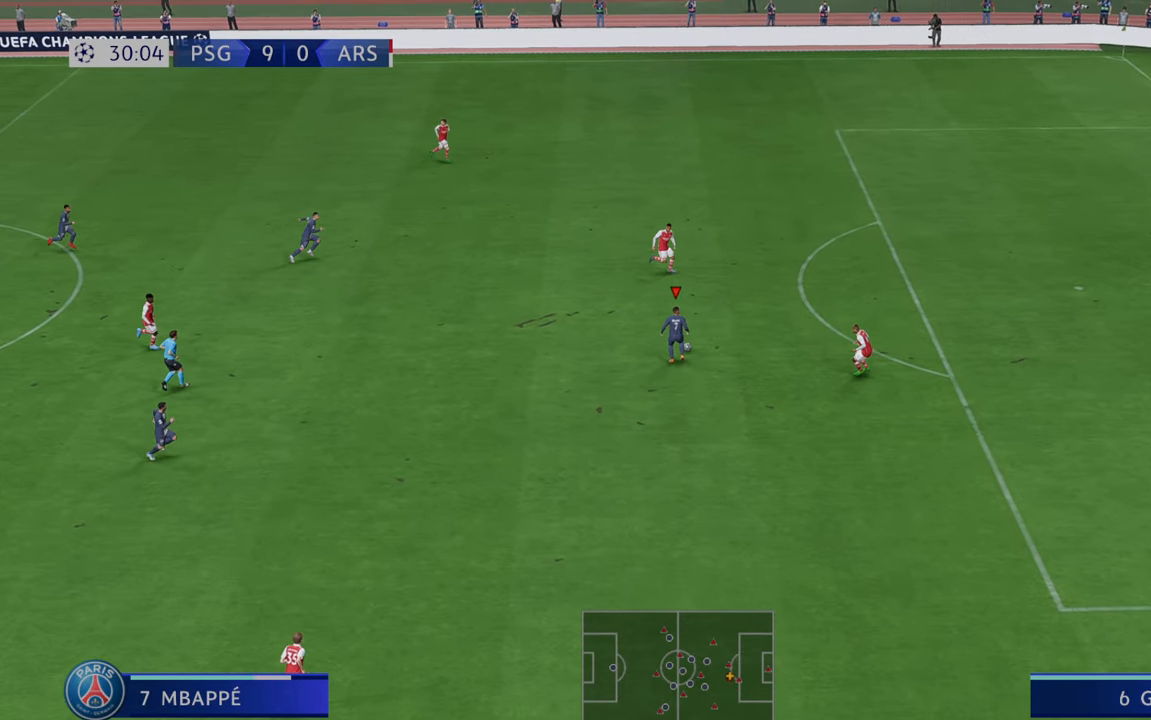
{"buttons": ["R2"], "left_stick": "up-right", "right_stick": "center", "events": [[250, "left_stick", "right"], [350, "left_stick", "up-right"]]}